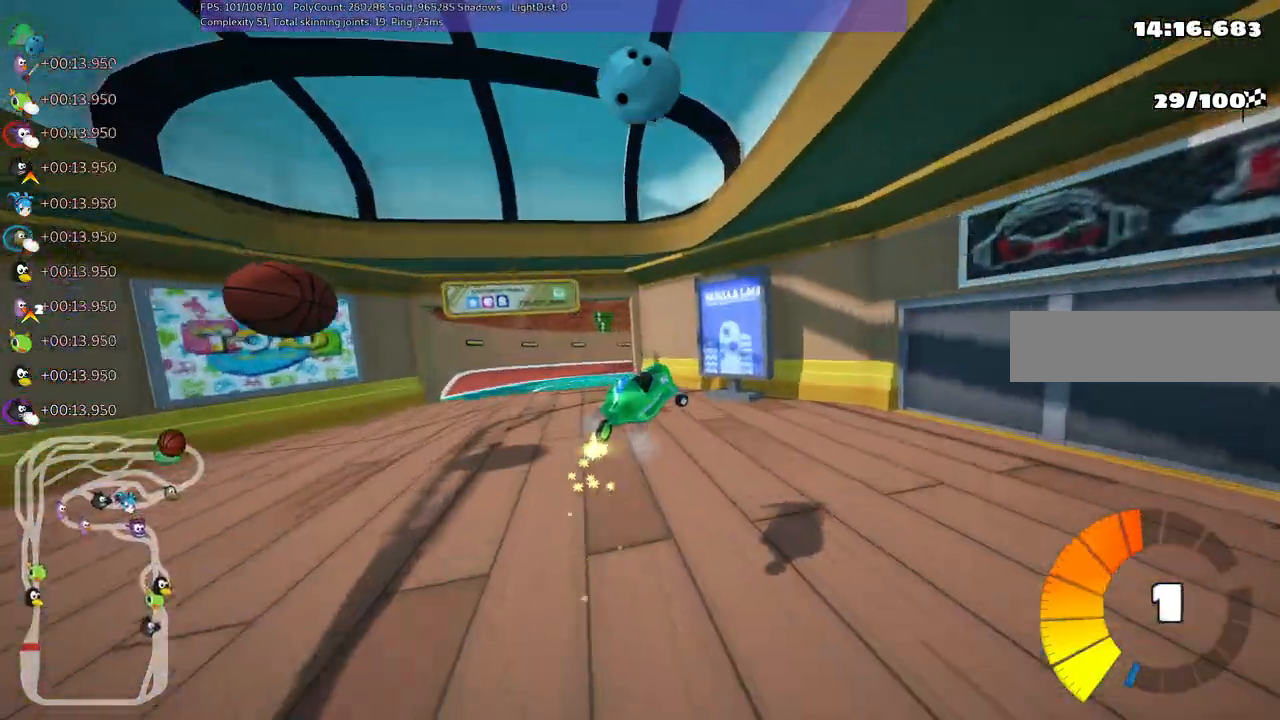
Gameplay with keyboard; each line is a JSON object with the keys held at the frame after it. "events" lists presses ("down") and releases ("up") of ".", "/", "alt_r", "b", "c", "comma", "ctrl_r", "d", "down", "f", "g", "h", "j", "k", "l", "left", "m", "n", "quote", "return", "right", "semicolon", "shift_r", "space", "super", "up" and "v" between this image and that frame as [ms after this image, input, new state], when the widget could be followed in between. No other keys are recorded. Mouse input is not recorded.
{"keys": ["m", "right", "up"]}
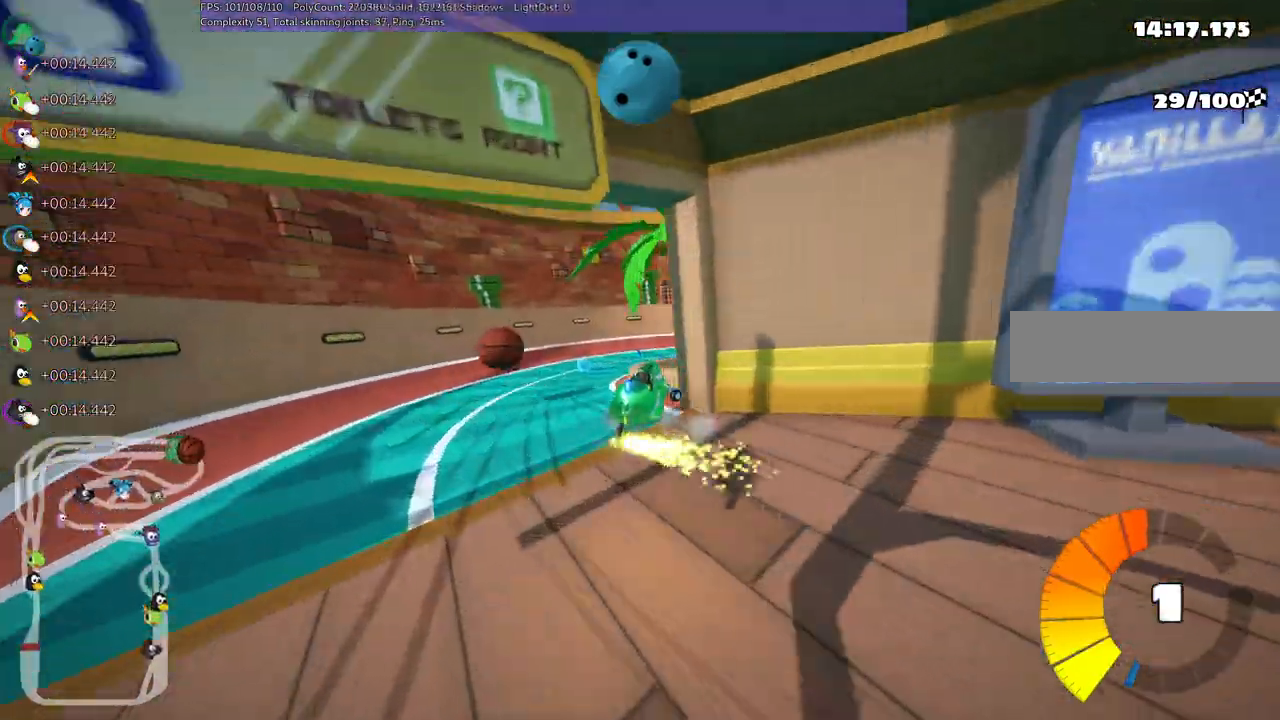
{"keys": ["right", "up"], "events": [[33, "m", "up"]]}
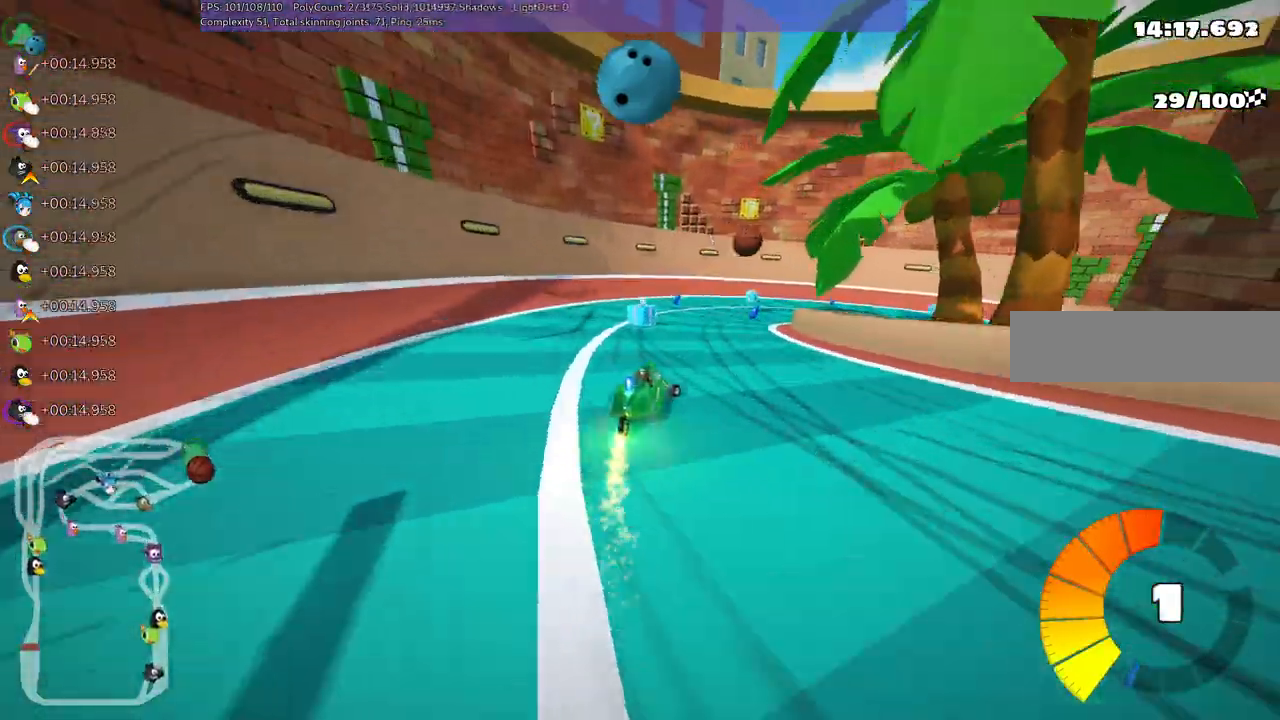
{"keys": ["m", "right", "up"]}
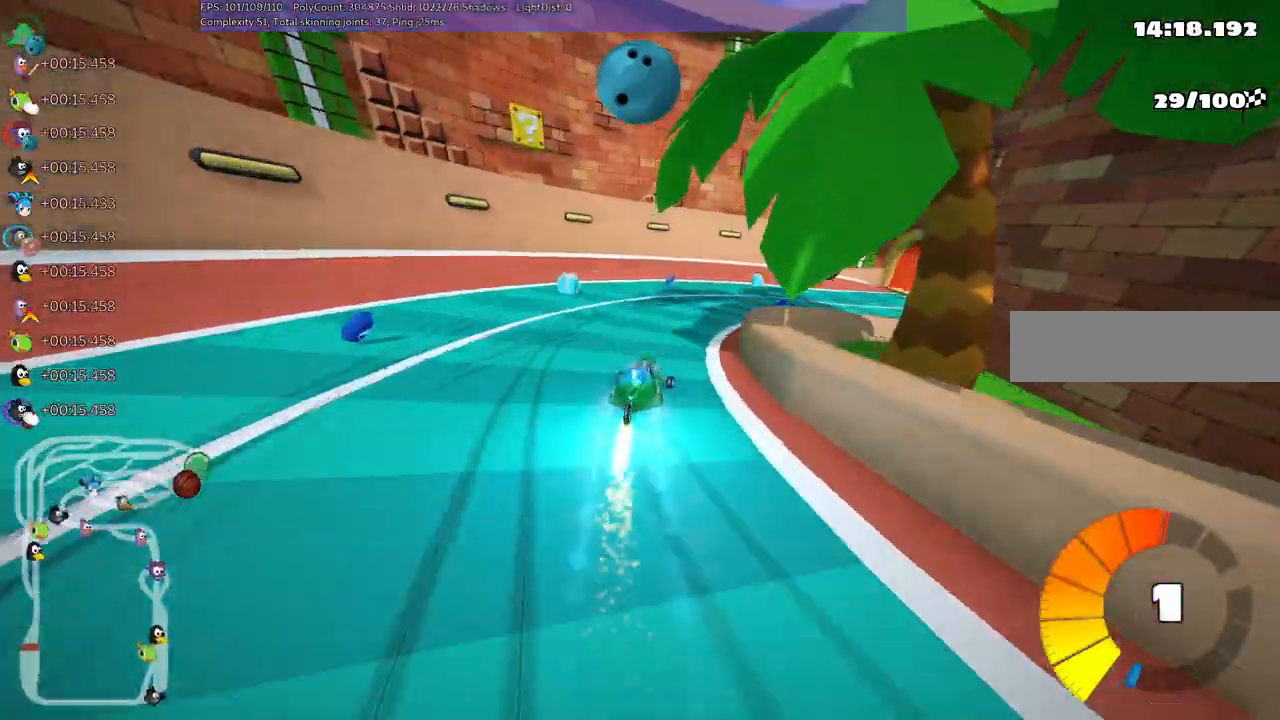
{"keys": ["right", "up"], "events": [[183, "m", "up"]]}
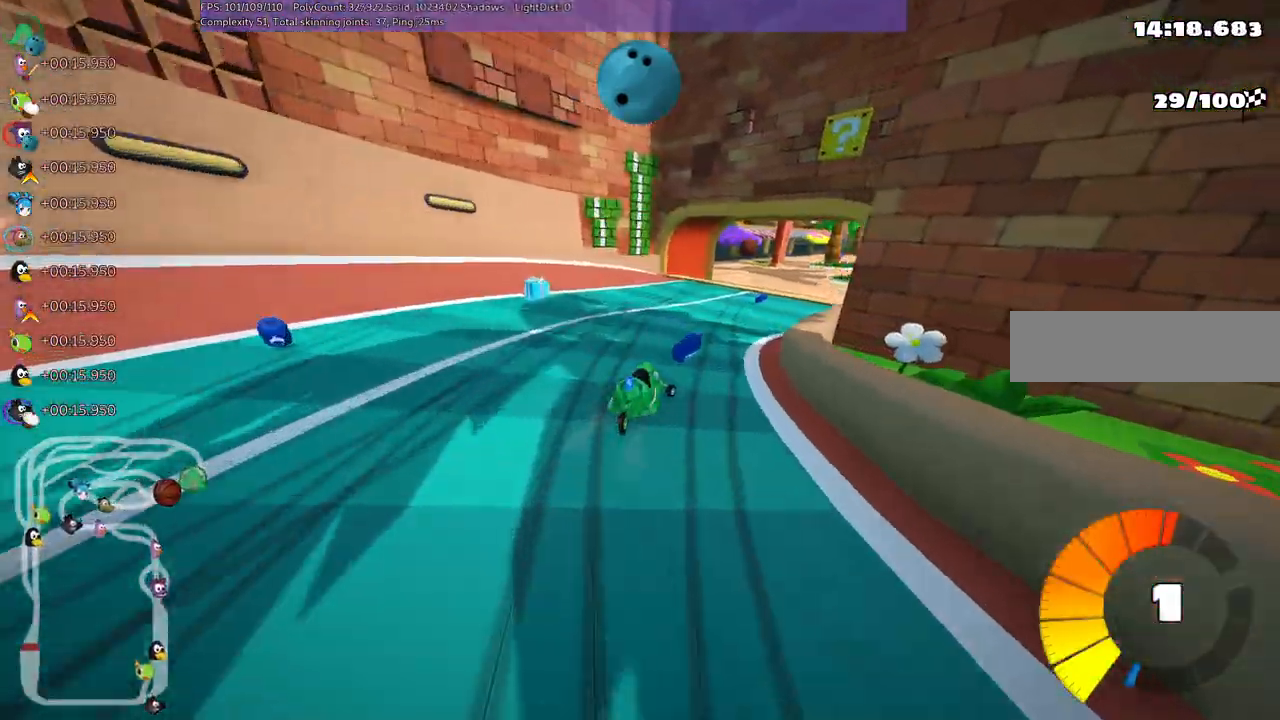
{"keys": ["up"], "events": [[117, "n", "down"], [117, "right", "up"], [217, "right", "down"], [267, "m", "down"], [267, "n", "up"], [450, "m", "up"], [483, "right", "up"]]}
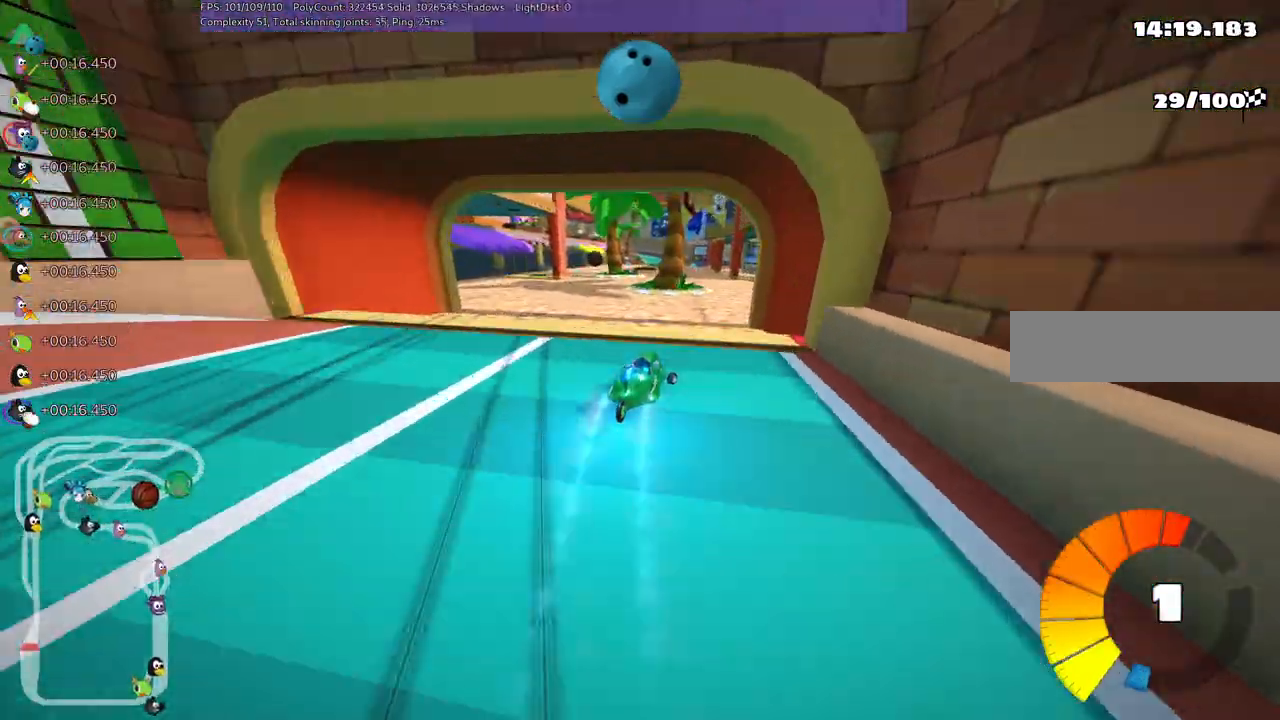
{"keys": ["right", "up"], "events": [[217, "right", "down"]]}
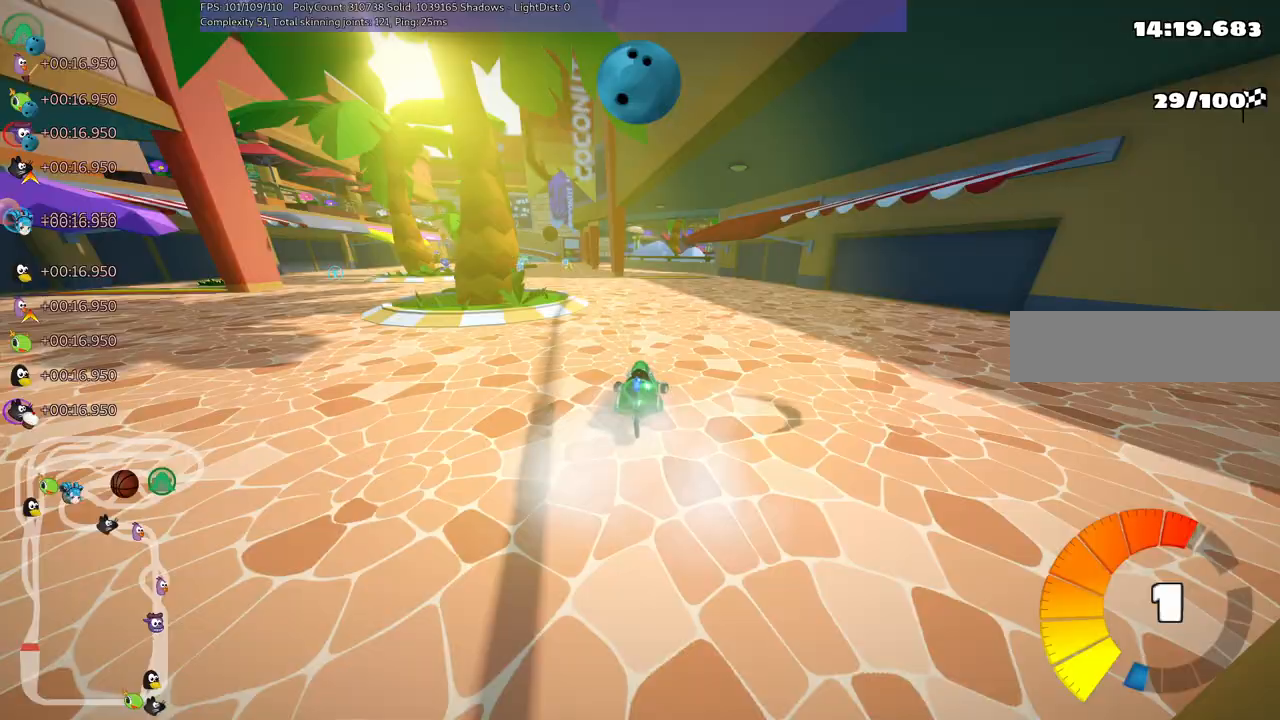
{"keys": ["left", "m", "up"], "events": [[50, "right", "up"], [450, "left", "down"], [467, "m", "down"]]}
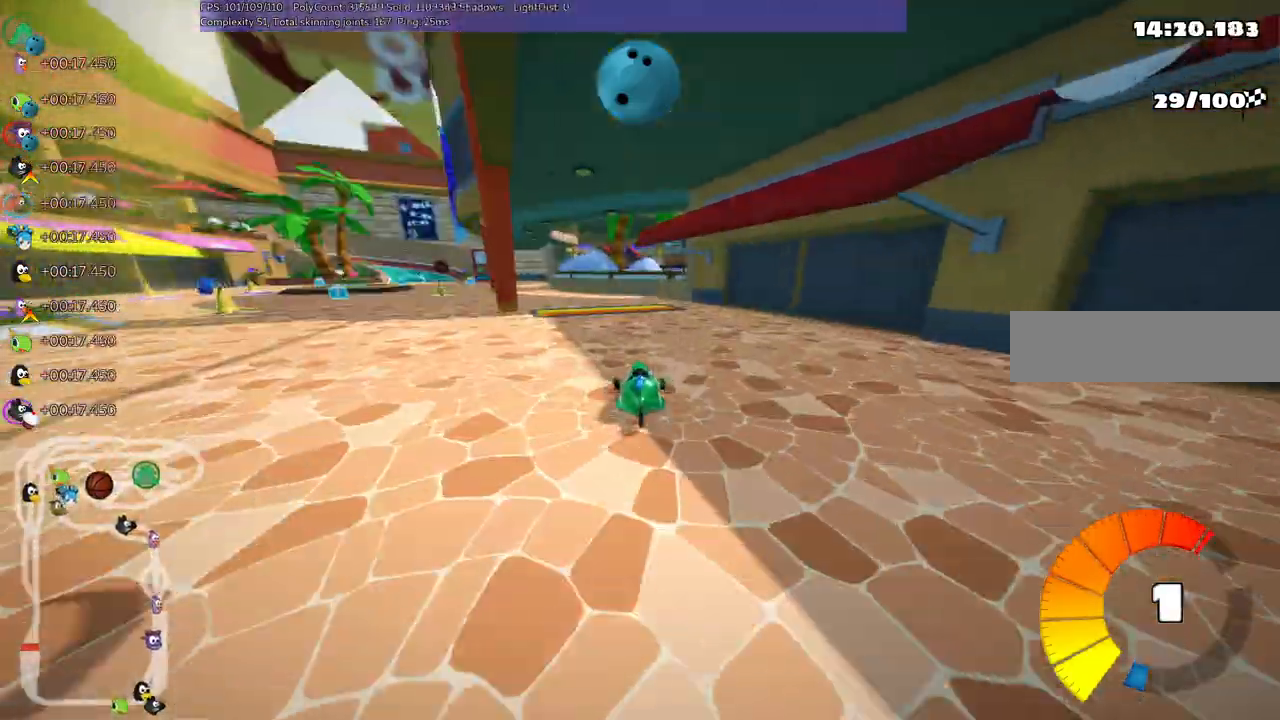
{"keys": ["left", "up"], "events": [[167, "m", "up"], [333, "left", "up"], [433, "left", "down"]]}
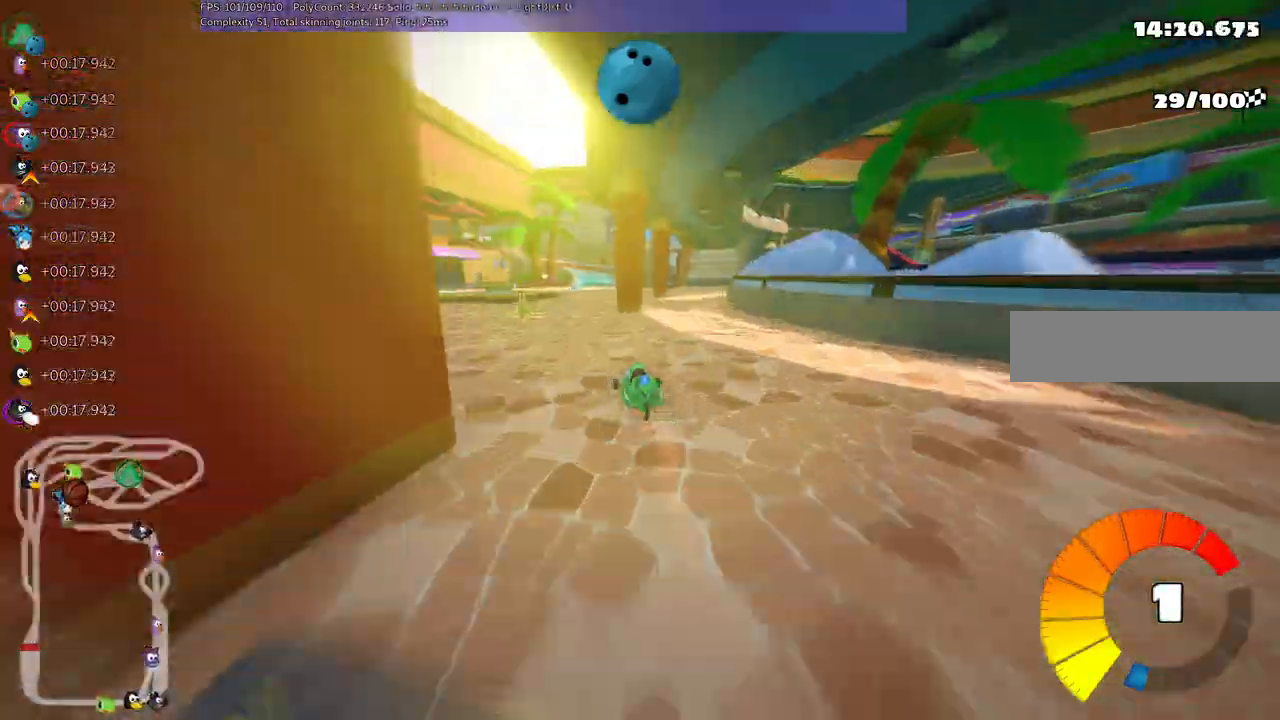
{"keys": ["up"], "events": [[83, "left", "up"], [217, "n", "down"], [217, "right", "down"], [367, "n", "up"], [500, "right", "up"]]}